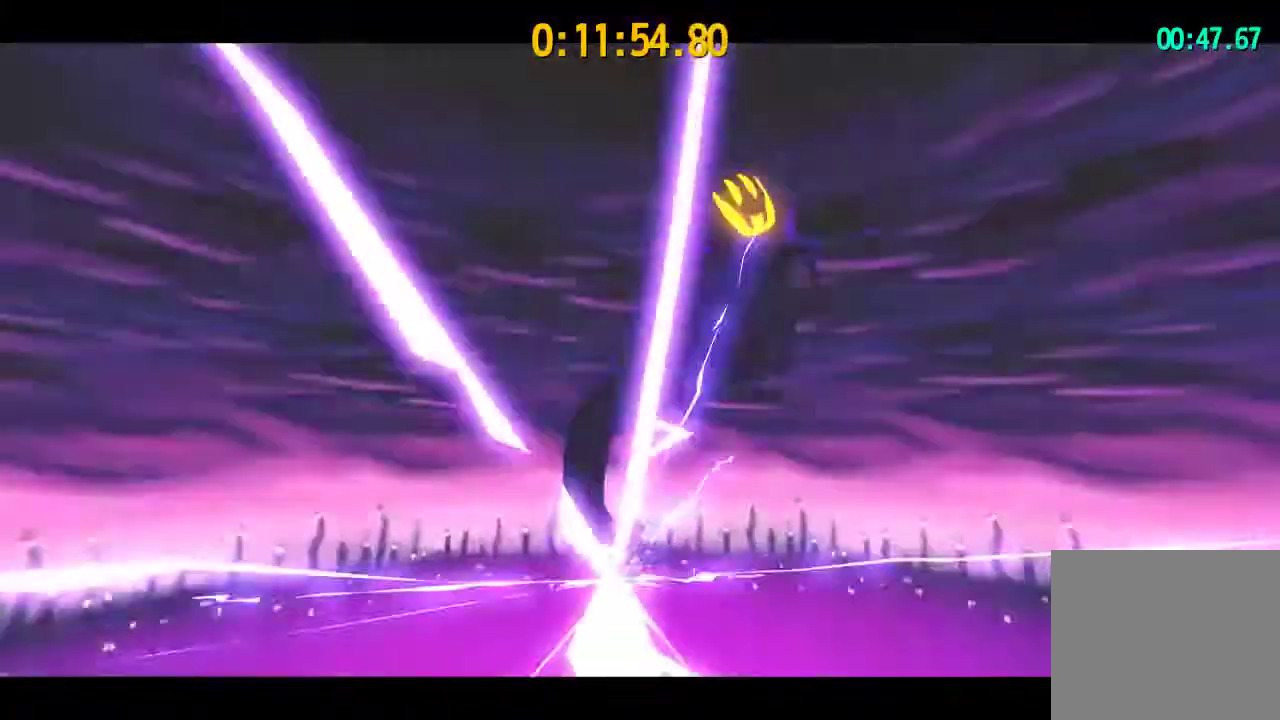
Gameplay with a controller (PlayStation layout); each line is a JSON object with the inputs held at the frame after it (dt_ms = milliseconds from this image to that frame). "events" lists button and stick changes between this image and that frame as [ms after this image, input, new state], when the widget could be followed in between.
{"dt_ms": 700, "buttons": [], "left_stick": "center", "right_stick": "center", "events": [[33, "SQUARE", "up"]]}
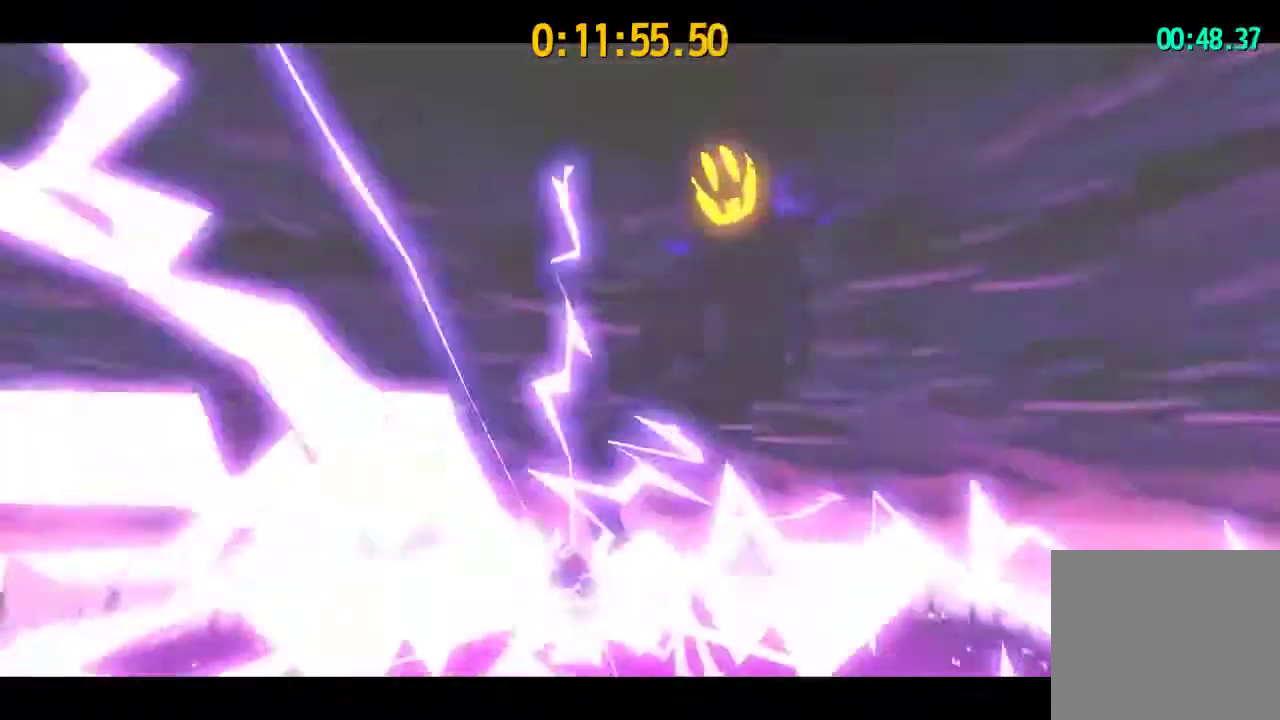
{"dt_ms": 400, "buttons": [], "left_stick": "center", "right_stick": "center", "events": []}
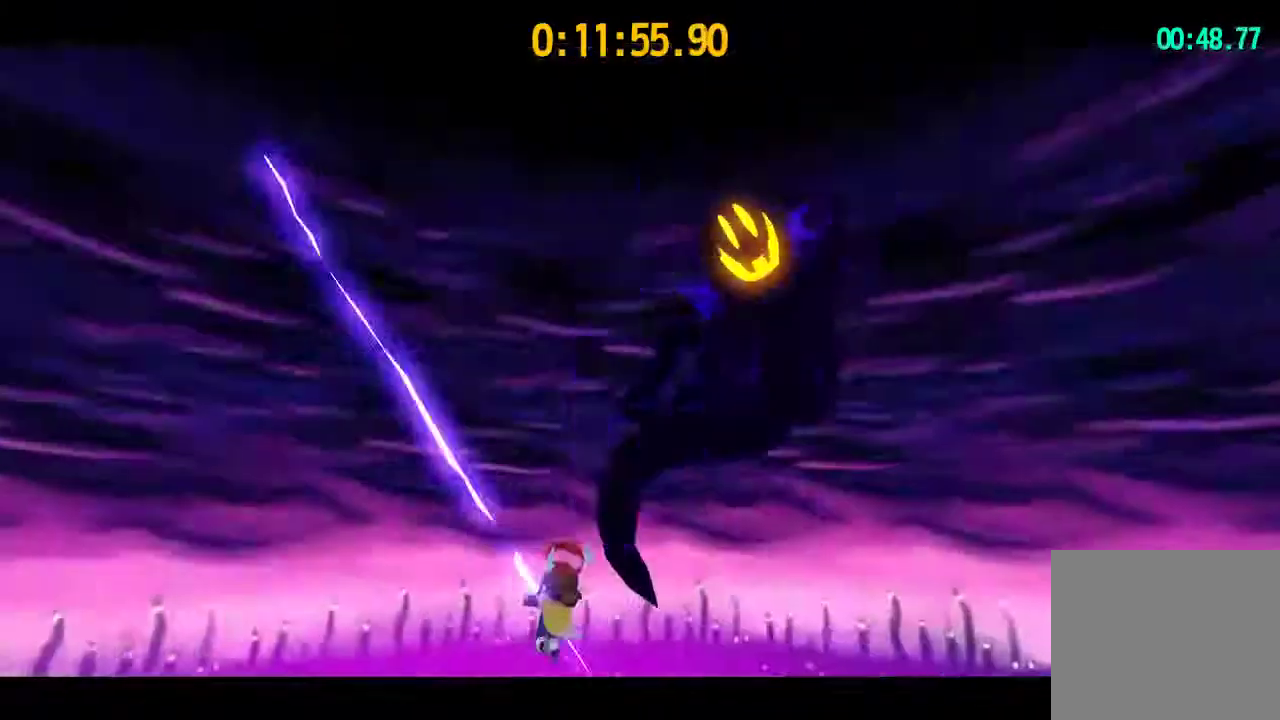
{"dt_ms": 300, "buttons": [], "left_stick": "center", "right_stick": "center", "events": []}
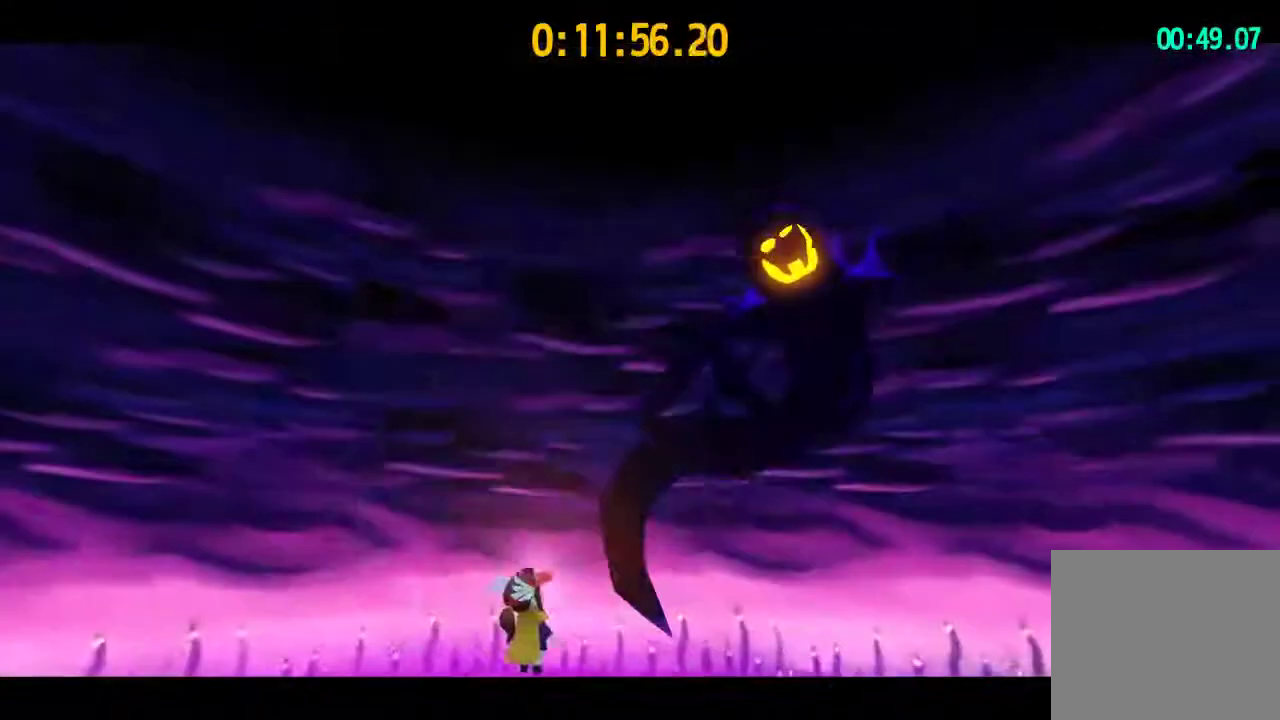
{"dt_ms": 700, "buttons": [], "left_stick": "center", "right_stick": "center", "events": []}
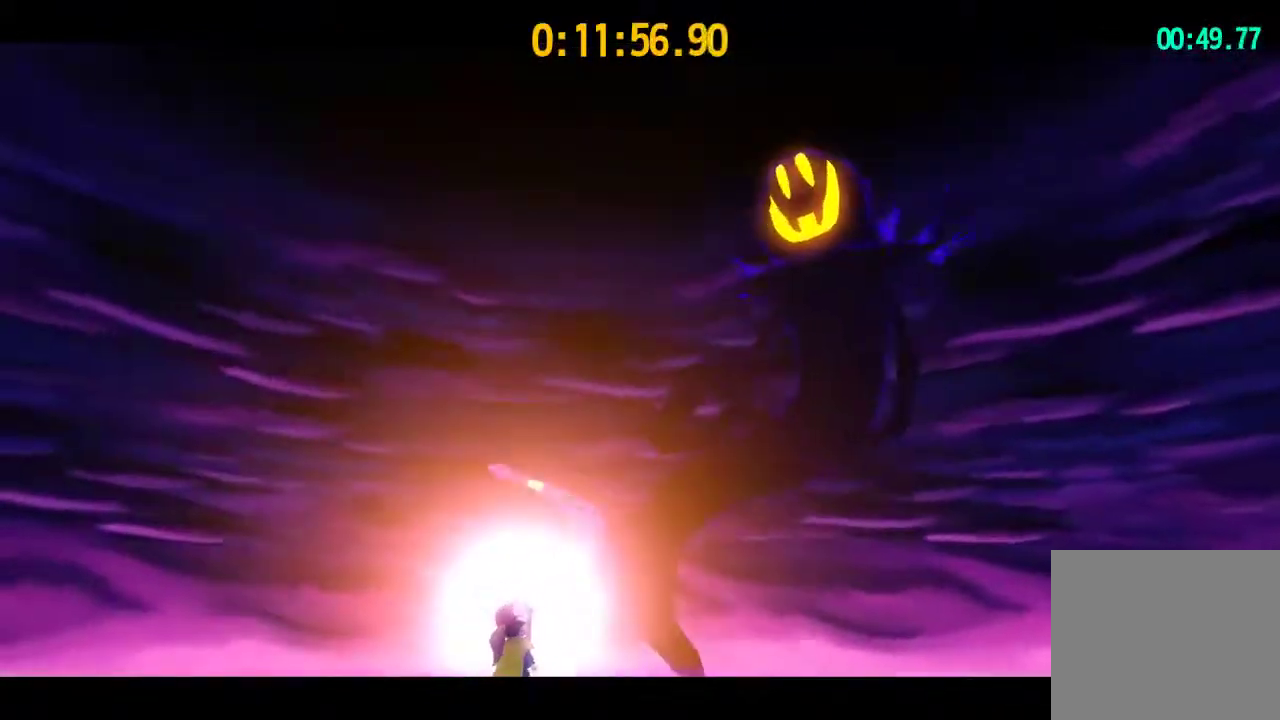
{"dt_ms": 500, "buttons": [], "left_stick": "center", "right_stick": "center", "events": []}
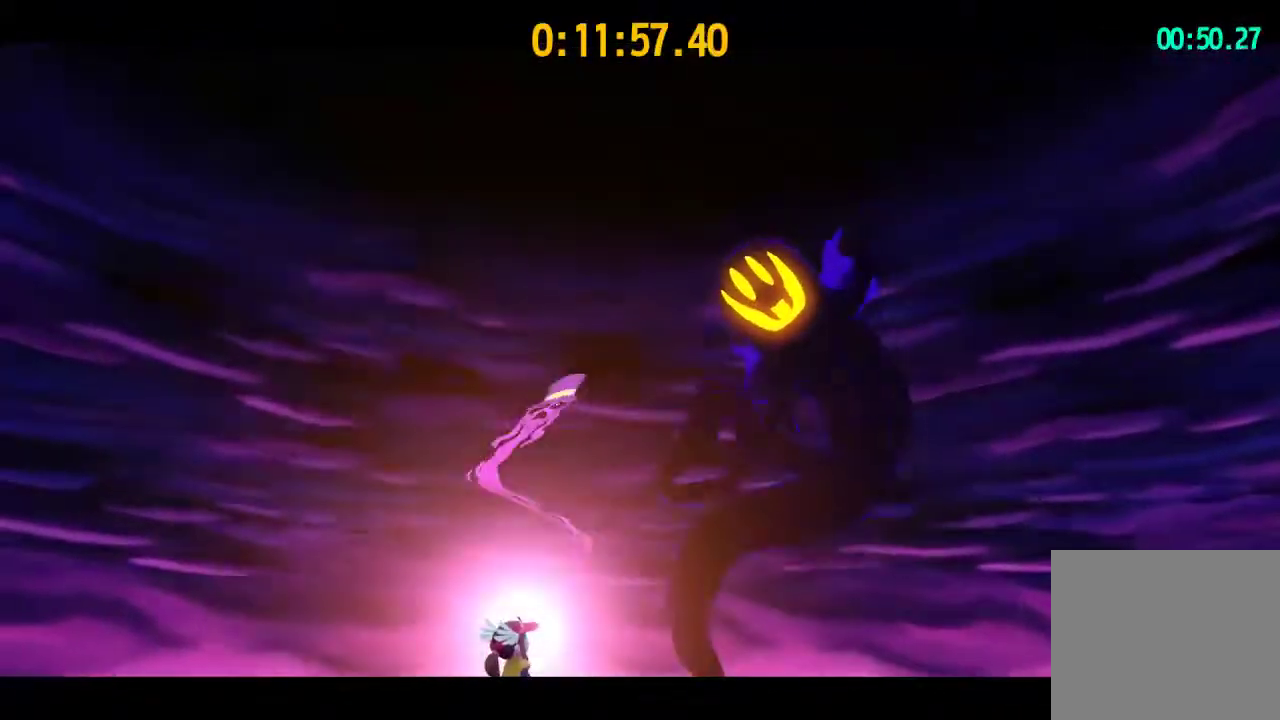
{"dt_ms": 400, "buttons": [], "left_stick": "center", "right_stick": "center", "events": []}
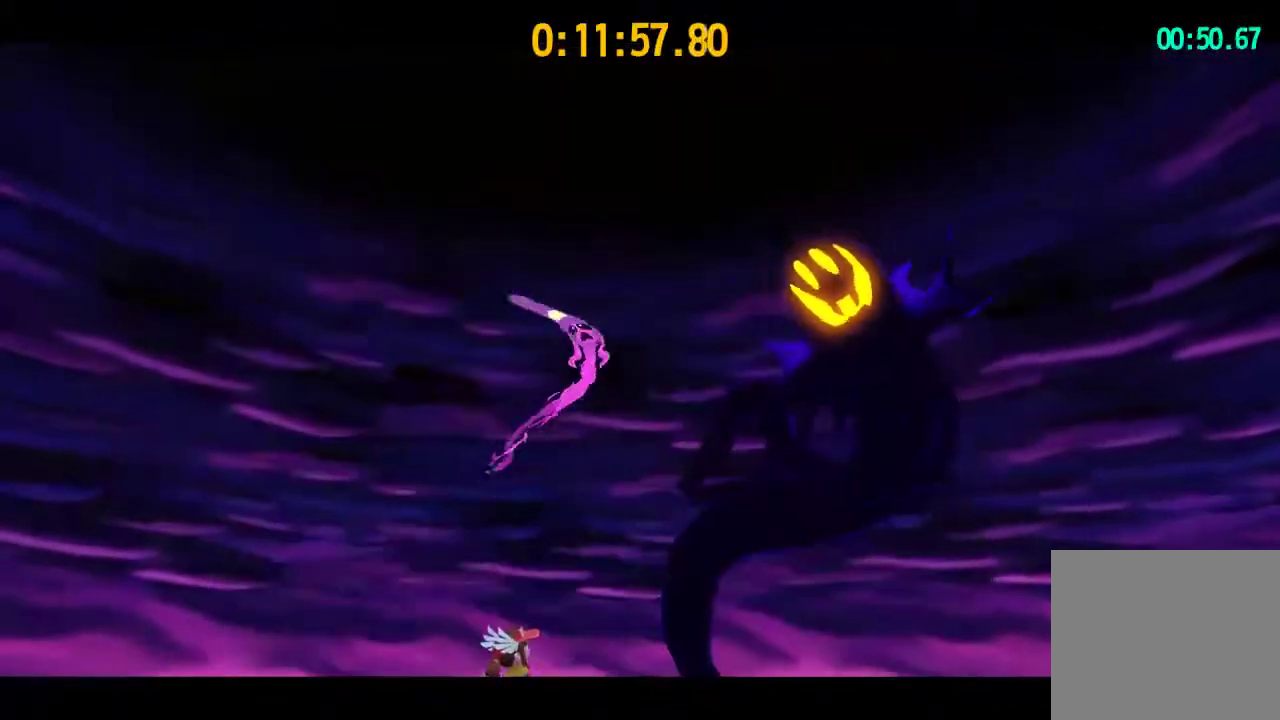
{"dt_ms": 600, "buttons": [], "left_stick": "center", "right_stick": "center", "events": []}
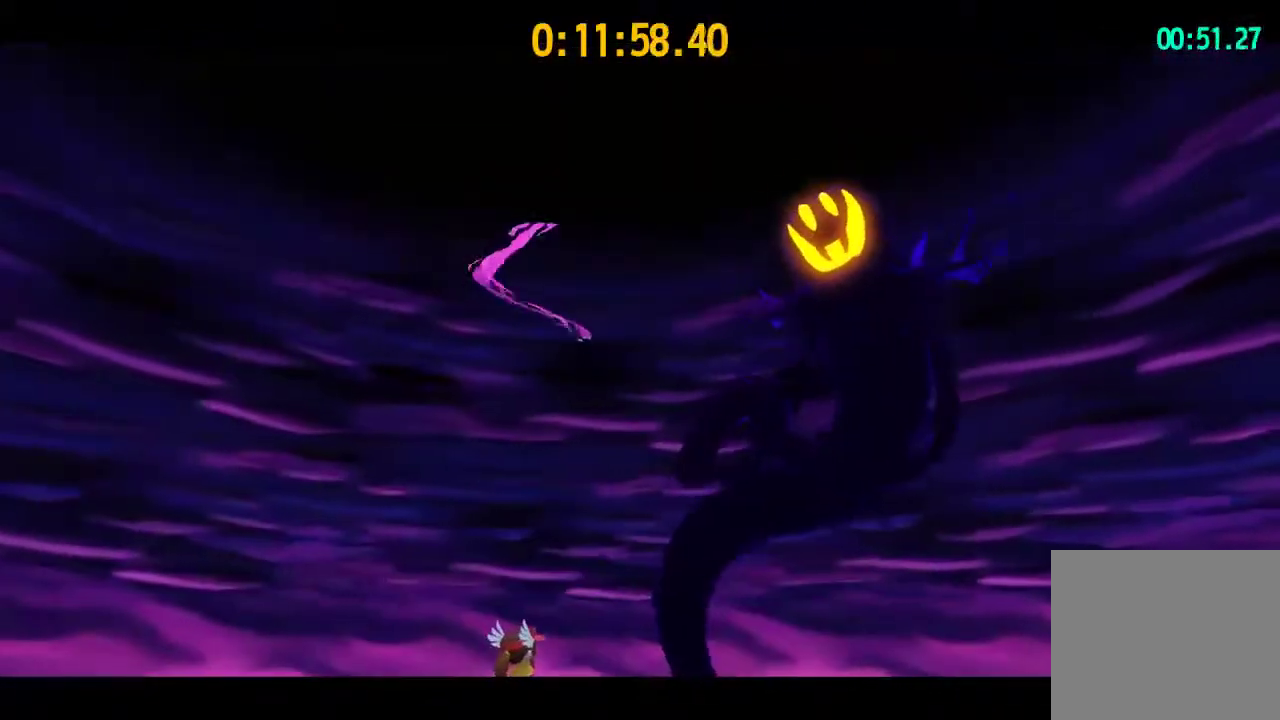
{"dt_ms": 500, "buttons": [], "left_stick": "center", "right_stick": "center", "events": [[67, "SQUARE", "down"], [133, "SQUARE", "up"], [300, "SQUARE", "down"], [433, "SQUARE", "up"]]}
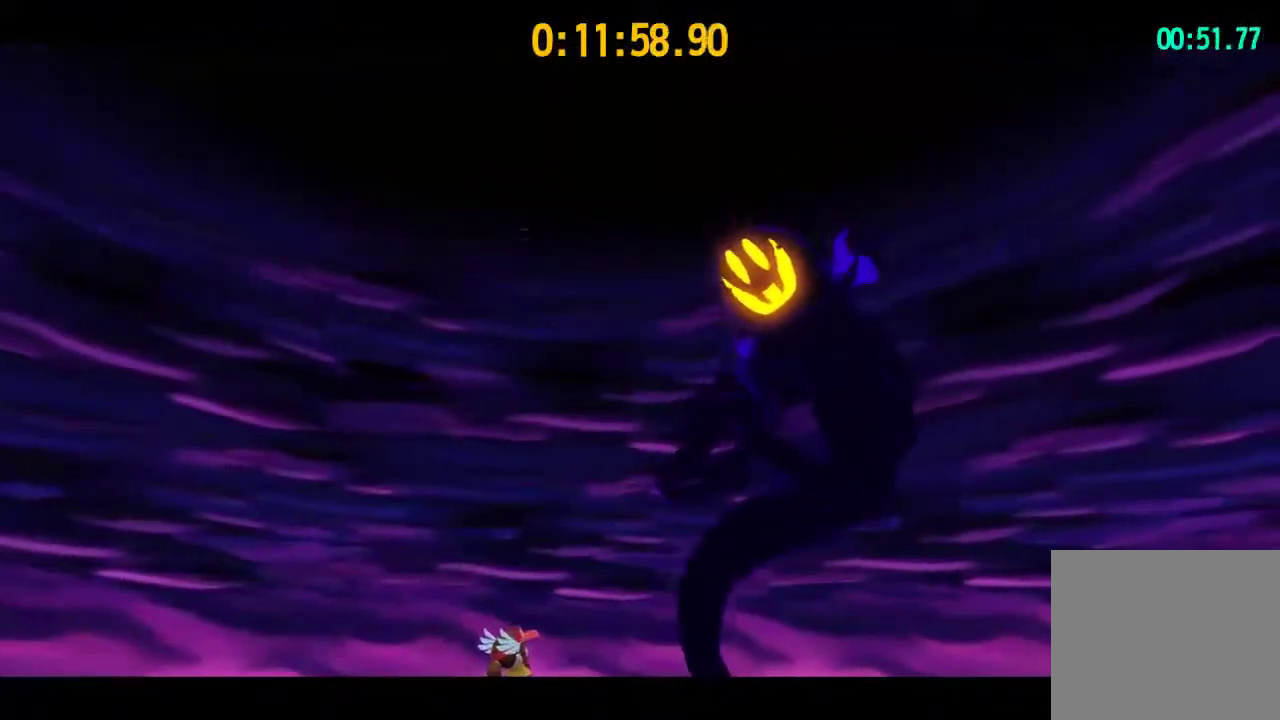
{"dt_ms": 500, "buttons": [], "left_stick": "center", "right_stick": "center", "events": [[333, "SQUARE", "down"], [467, "SQUARE", "up"]]}
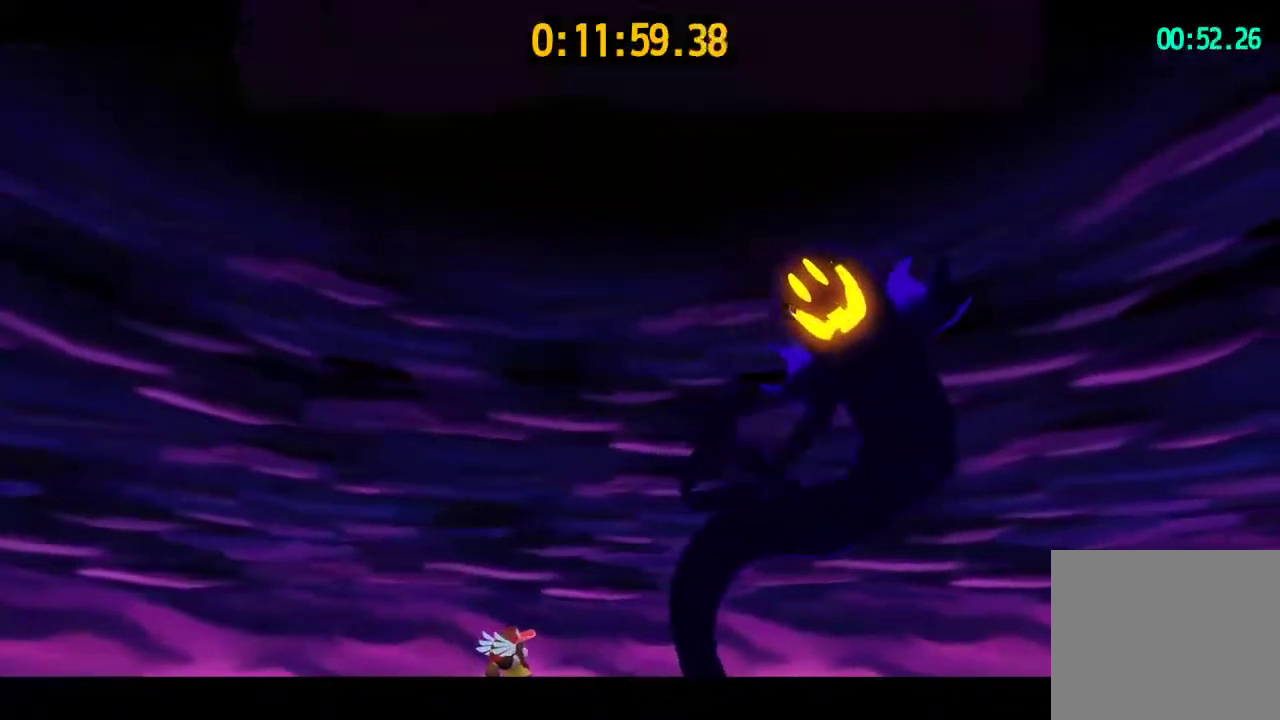
{"dt_ms": 700, "buttons": [], "left_stick": "center", "right_stick": "center", "events": [[33, "SQUARE", "down"], [200, "SQUARE", "up"], [567, "SQUARE", "down"], [633, "SQUARE", "up"]]}
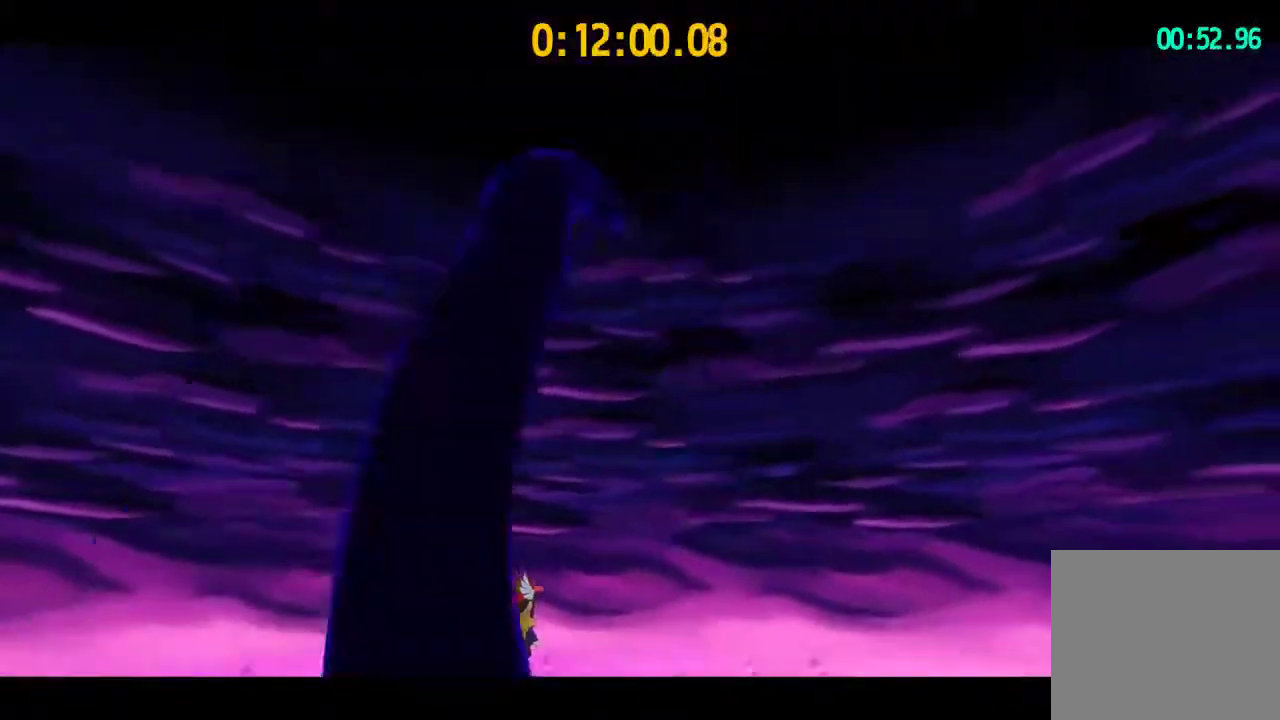
{"dt_ms": 300, "buttons": [], "left_stick": "left", "right_stick": "left", "events": [[233, "right_stick", "left"], [300, "left_stick", "left"]]}
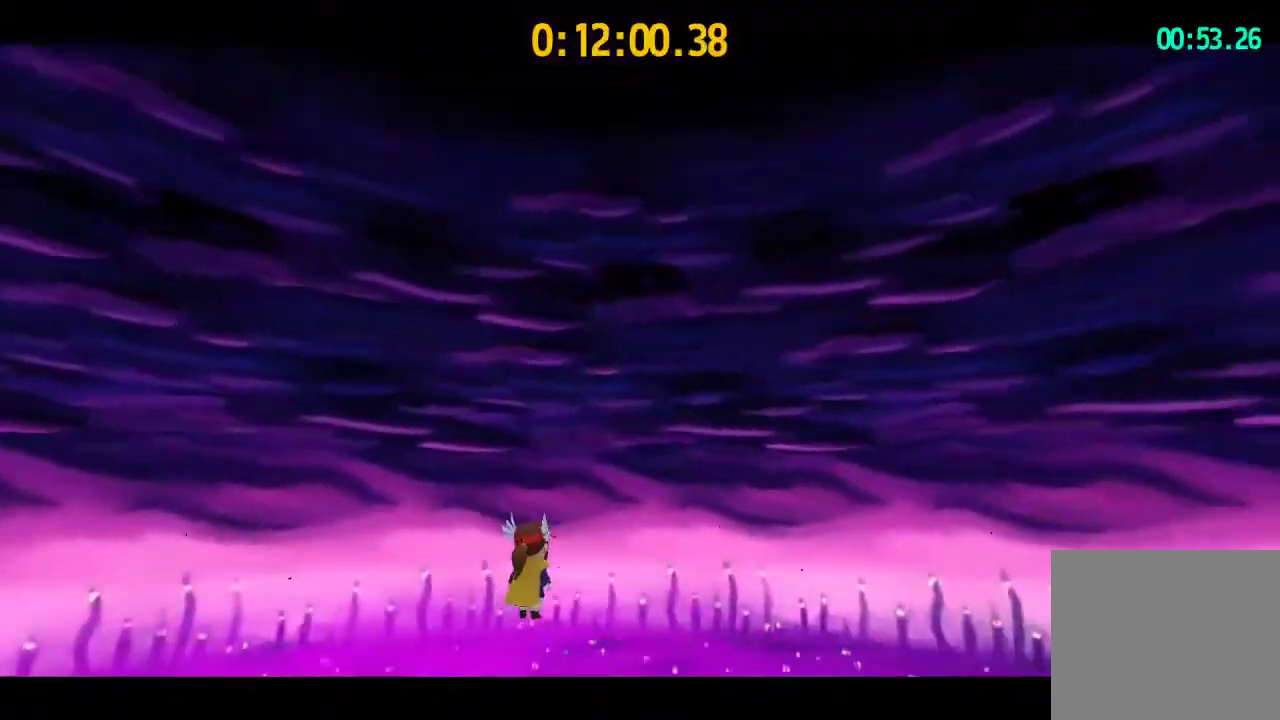
{"dt_ms": 400, "buttons": ["L2"], "left_stick": "left", "right_stick": "left", "events": [[333, "L2", "down"]]}
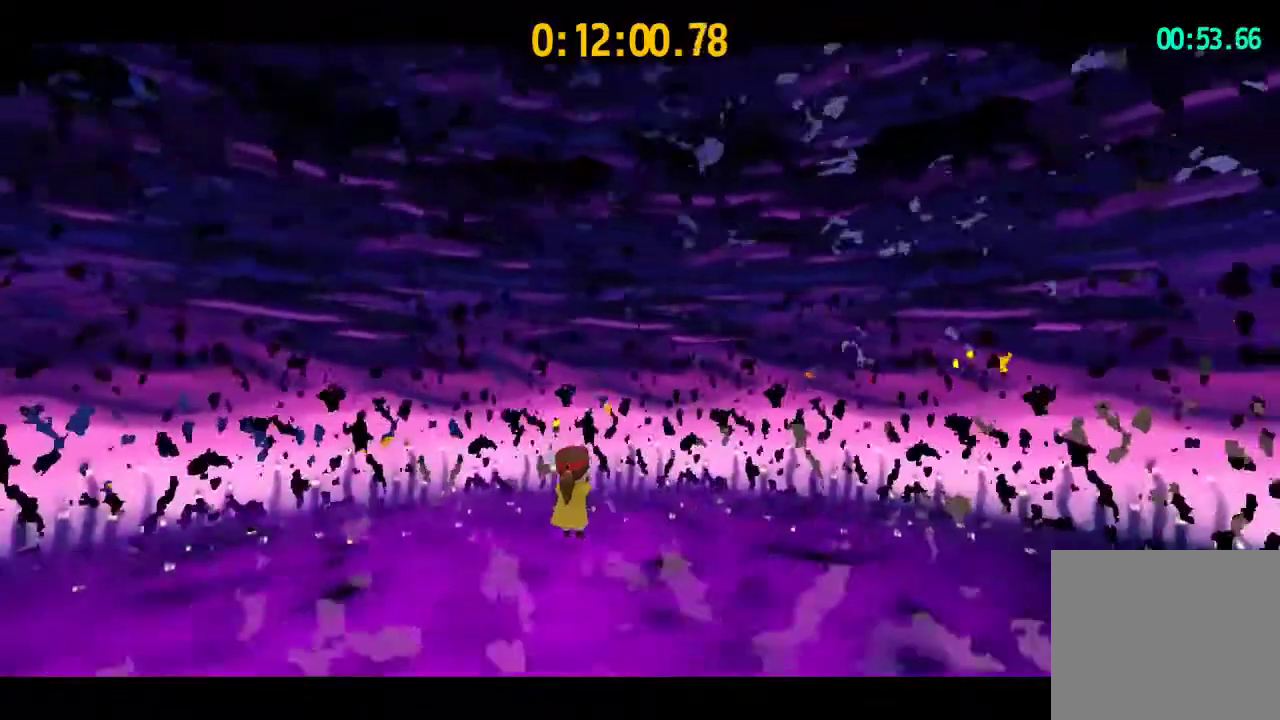
{"dt_ms": 700, "buttons": ["L2"], "left_stick": "left", "right_stick": "left", "events": []}
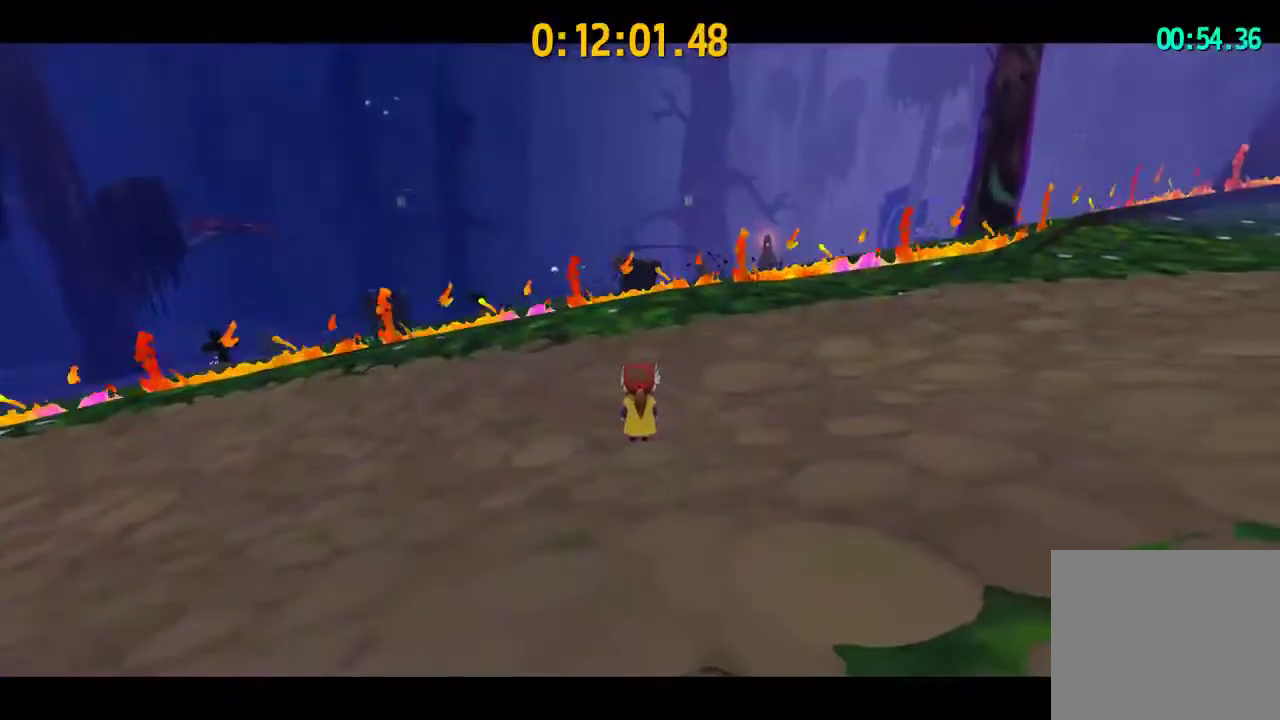
{"dt_ms": 400, "buttons": ["L2"], "left_stick": "left", "right_stick": "left", "events": []}
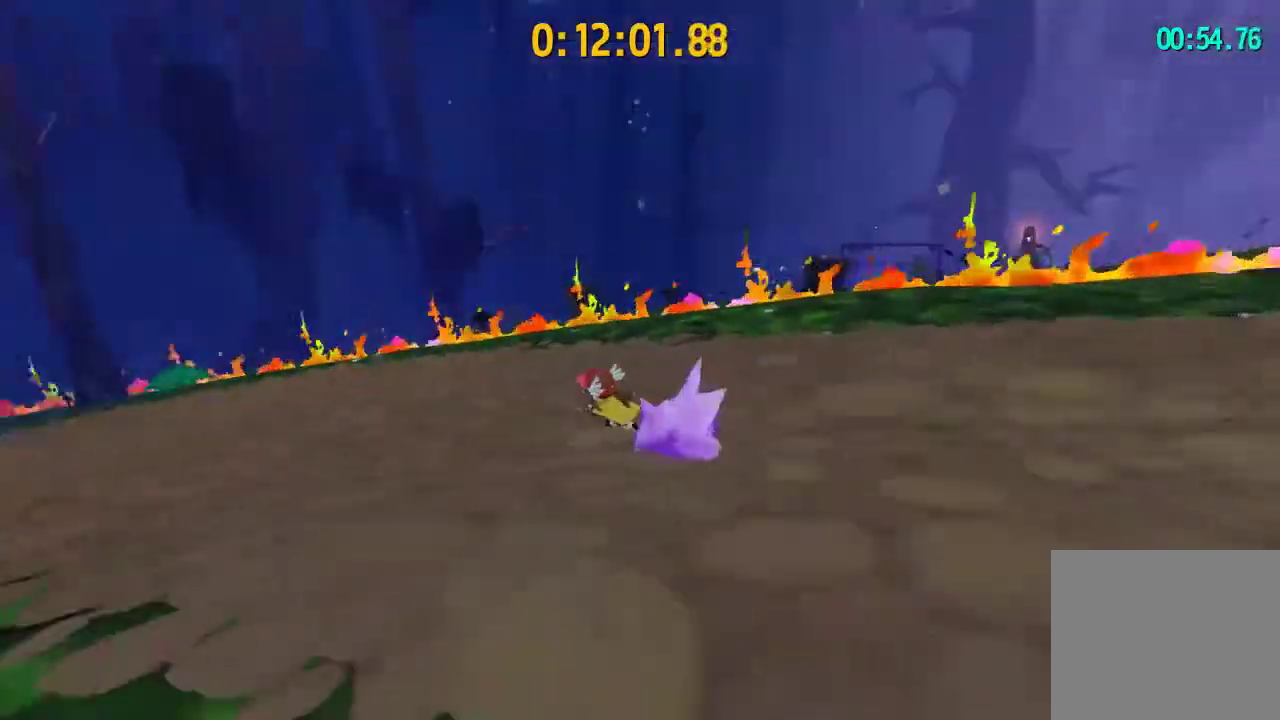
{"dt_ms": 600, "buttons": ["L2"], "left_stick": "up", "right_stick": "left", "events": [[200, "left_stick", "up-left"], [233, "right_stick", "up-left"], [267, "R2", "down"], [267, "left_stick", "down-right"], [300, "right_stick", "center"], [433, "R2", "up"], [567, "left_stick", "up"], [600, "right_stick", "left"]]}
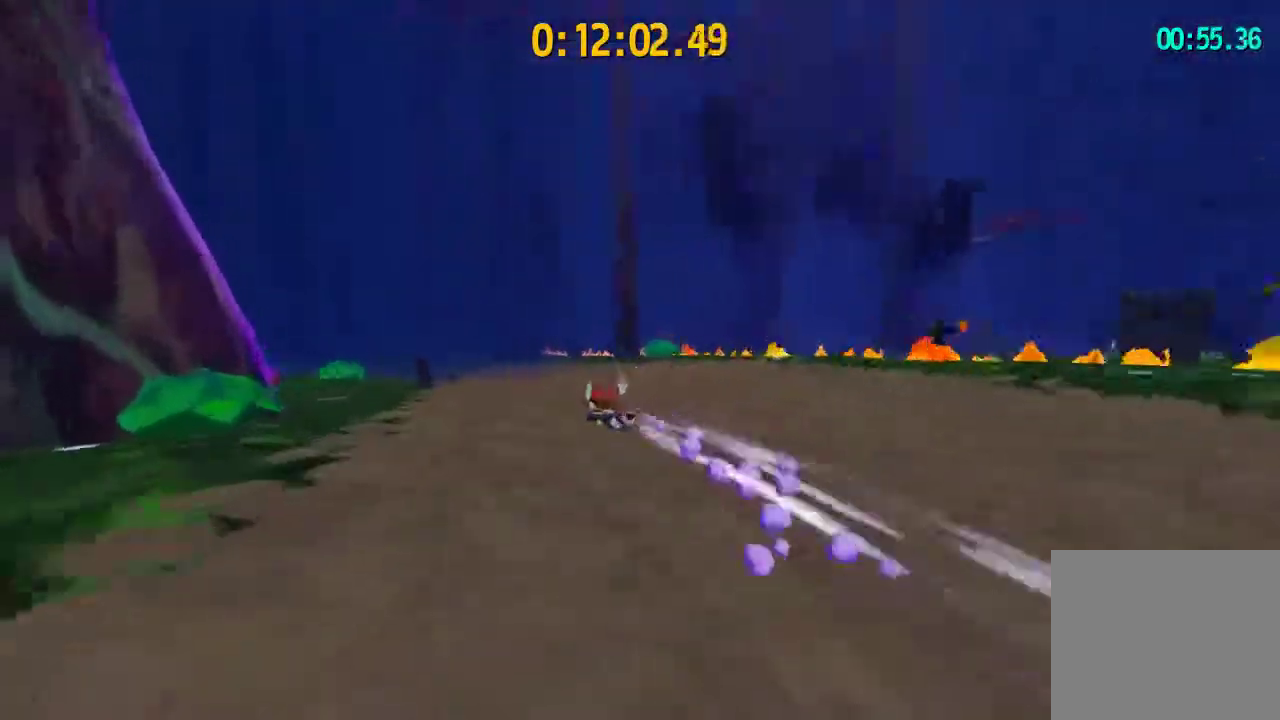
{"dt_ms": 400, "buttons": ["L2"], "left_stick": "up", "right_stick": "center", "events": [[100, "right_stick", "center"]]}
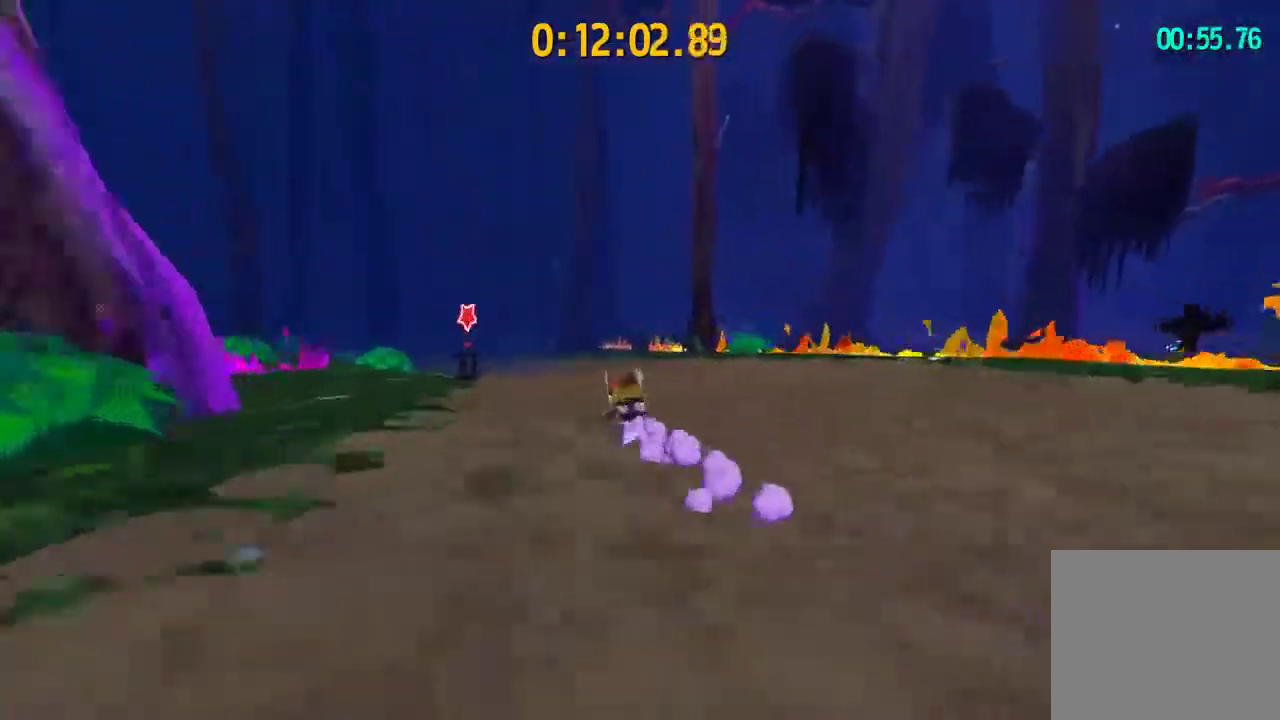
{"dt_ms": 500, "buttons": ["L2"], "left_stick": "up-left", "right_stick": "center", "events": [[400, "left_stick", "up-left"]]}
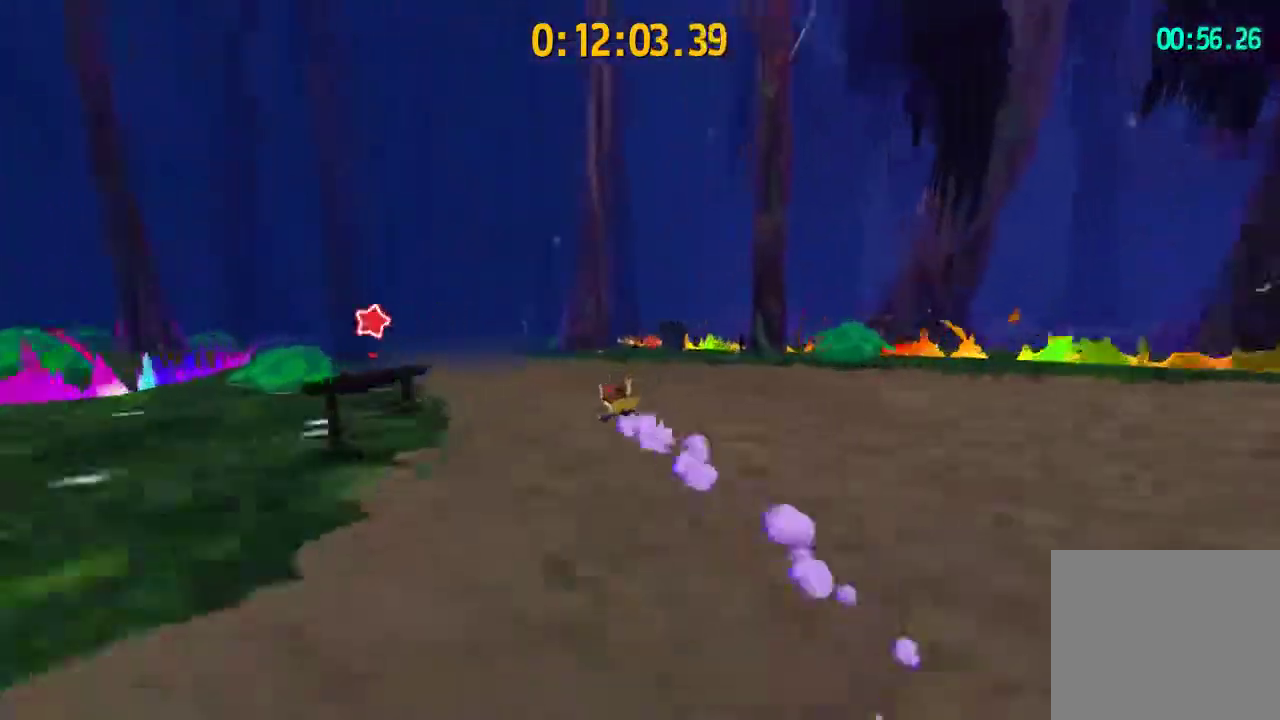
{"dt_ms": 300, "buttons": ["L2"], "left_stick": "up-left", "right_stick": "center"}
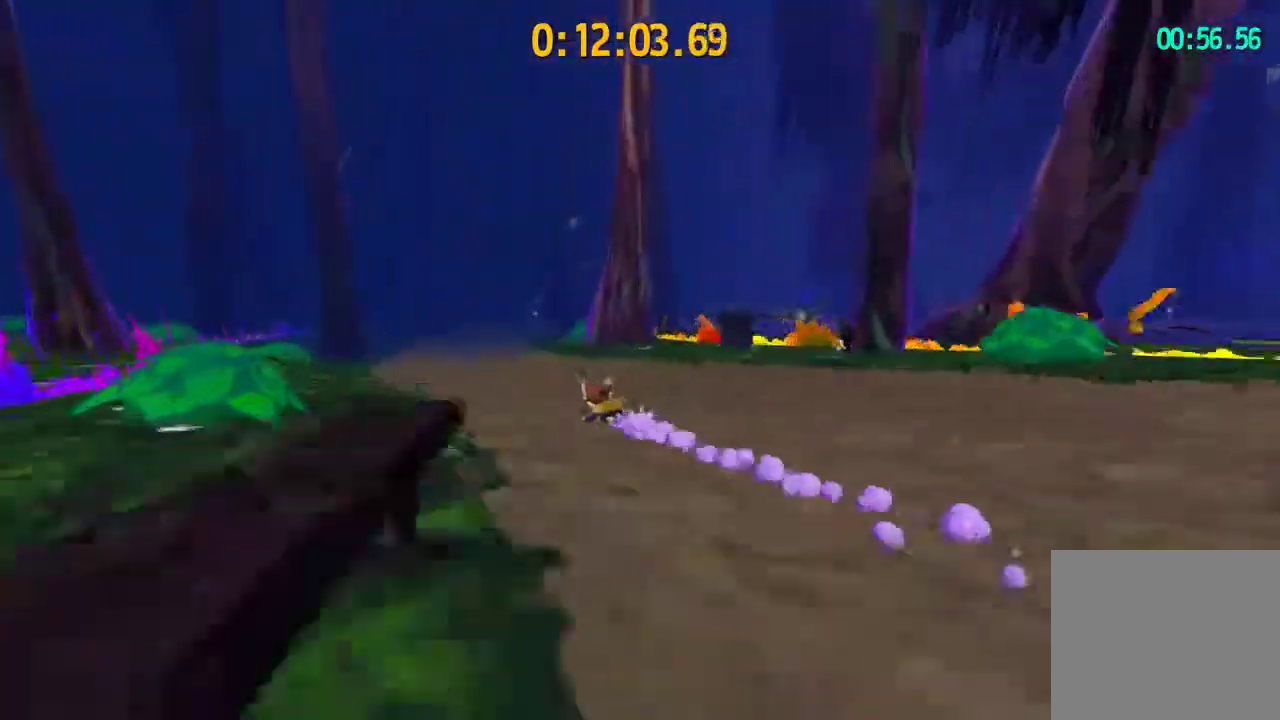
{"dt_ms": 700, "buttons": ["L2"], "left_stick": "up-left", "right_stick": "center"}
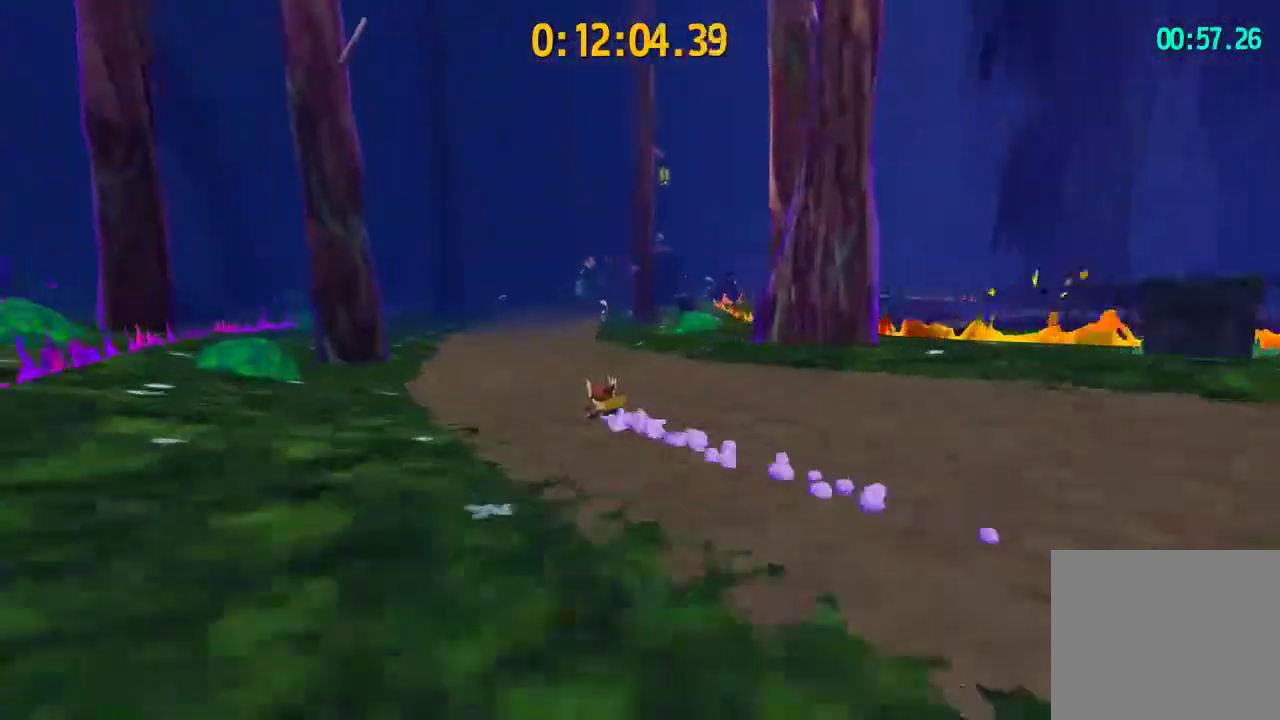
{"dt_ms": 700, "buttons": ["L2"], "left_stick": "up-right", "right_stick": "center", "events": [[67, "left_stick", "up"], [300, "right_stick", "right"], [400, "left_stick", "up-right"], [467, "right_stick", "center"]]}